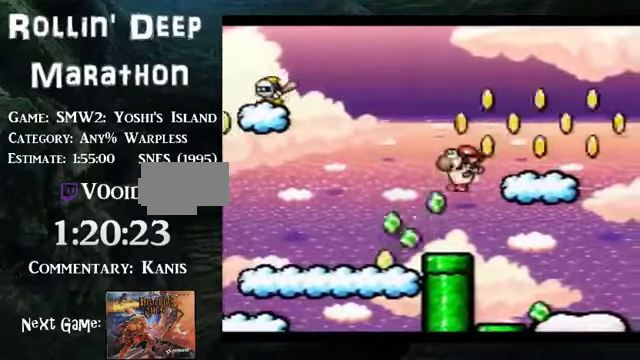
Gameplay with a controller (Nintendo layout); each line is a JSON object with the inputs held at the frame after it. "events" lists button and stick changes between this image and that frame as [ms after this image, input, new state], when the widget could be followed in between. Not read: L3 R3.
{"buttons": ["DPAD_LEFT"], "events": [[436, "DPAD_RIGHT", "up"], [502, "DPAD_LEFT", "down"]]}
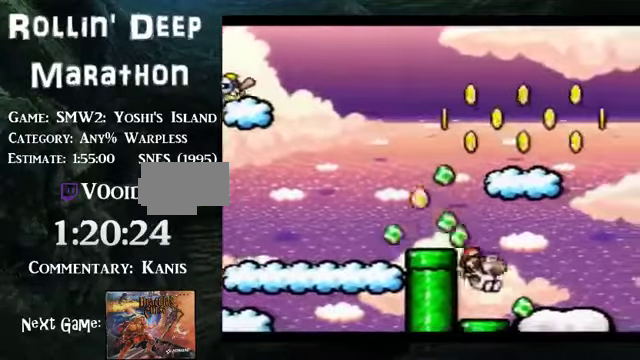
{"buttons": [], "events": [[101, "DPAD_LEFT", "up"]]}
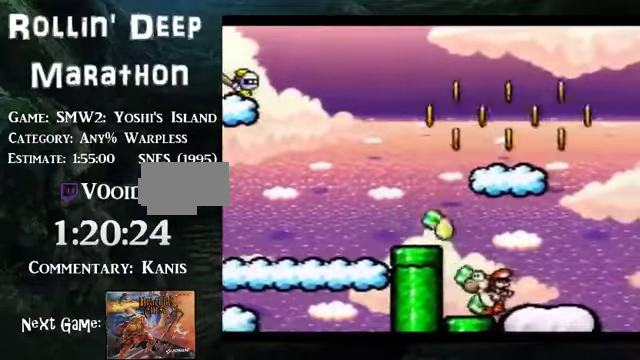
{"buttons": [], "events": []}
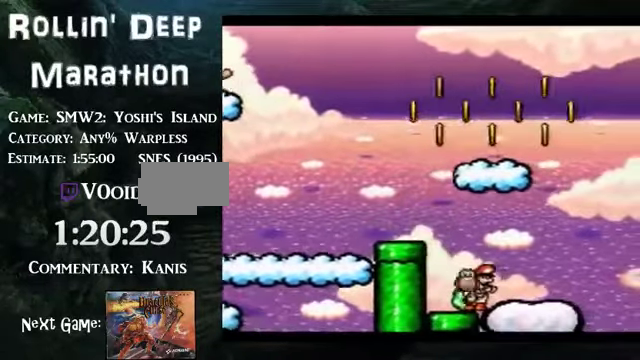
{"buttons": [], "events": []}
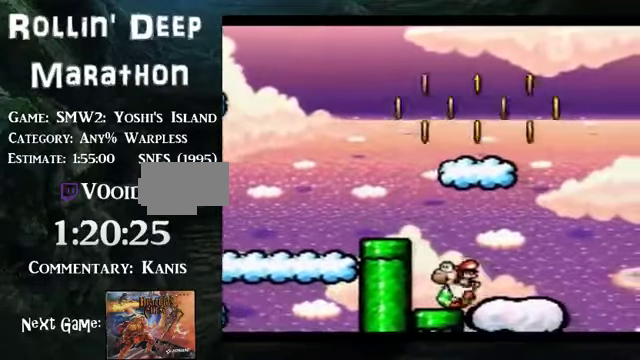
{"buttons": [], "events": [[268, "DPAD_RIGHT", "down"], [335, "DPAD_RIGHT", "up"]]}
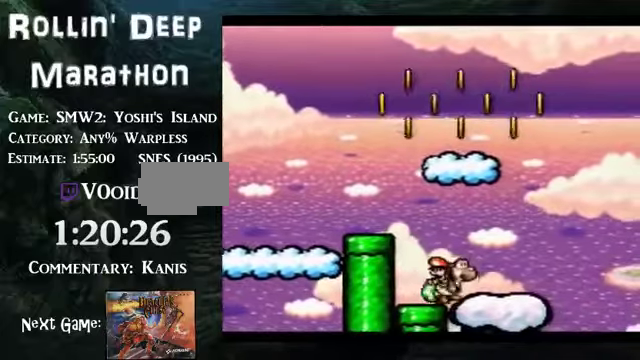
{"buttons": [], "events": [[101, "Y", "down"], [235, "Y", "up"], [369, "Y", "down"], [436, "Y", "up"]]}
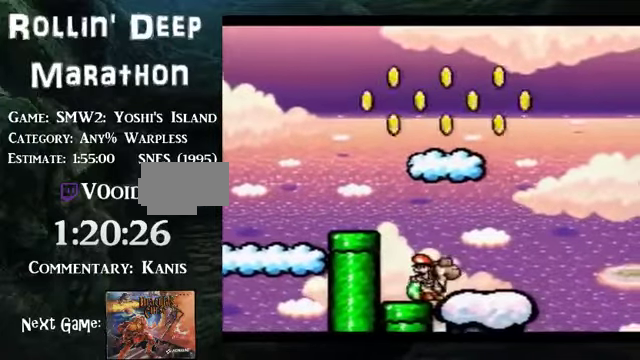
{"buttons": [], "events": [[267, "Y", "down"], [334, "Y", "up"]]}
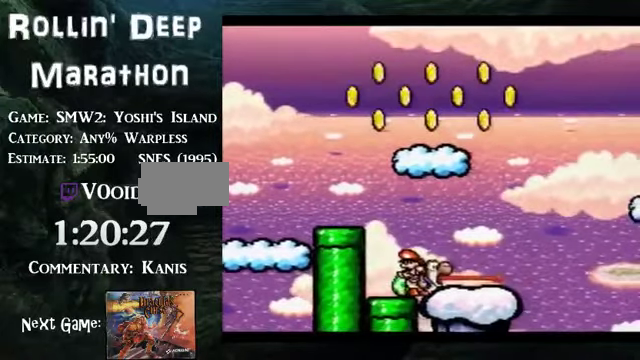
{"buttons": [], "events": [[201, "Y", "down"], [301, "Y", "up"]]}
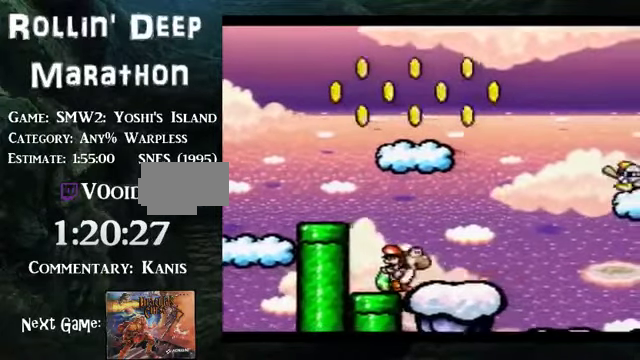
{"buttons": ["Y"], "events": [[268, "Y", "down"]]}
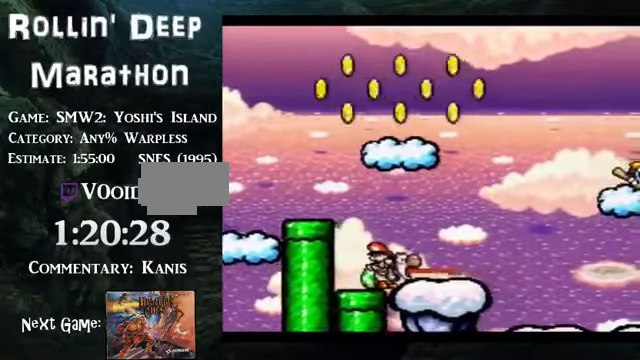
{"buttons": [], "events": [[302, "Y", "up"]]}
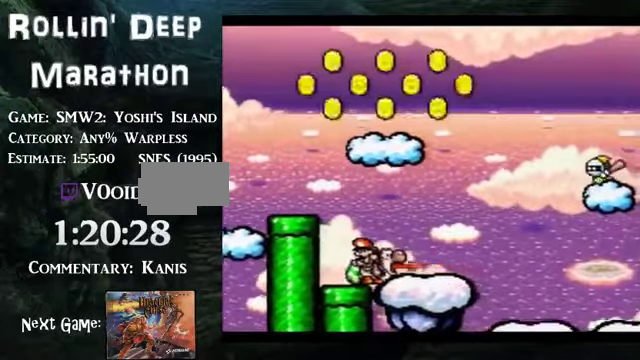
{"buttons": ["A"], "events": [[101, "A", "down"]]}
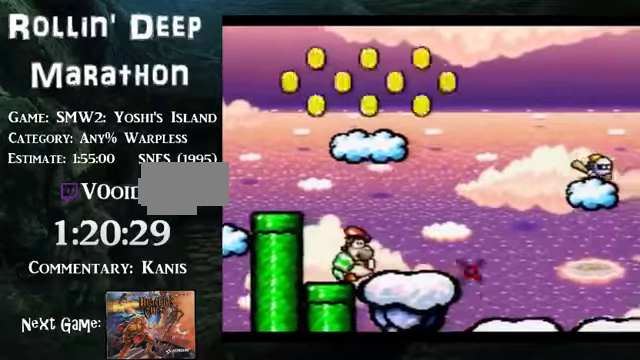
{"buttons": [], "events": [[134, "A", "up"]]}
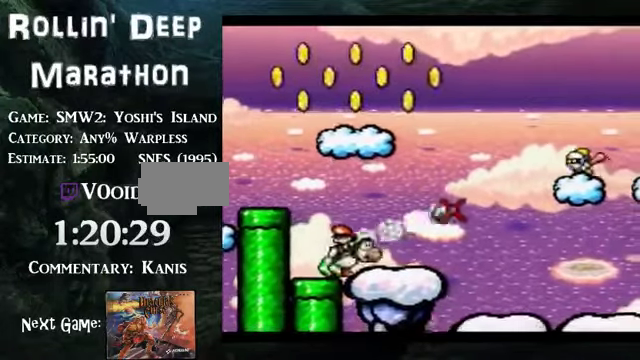
{"buttons": [], "events": []}
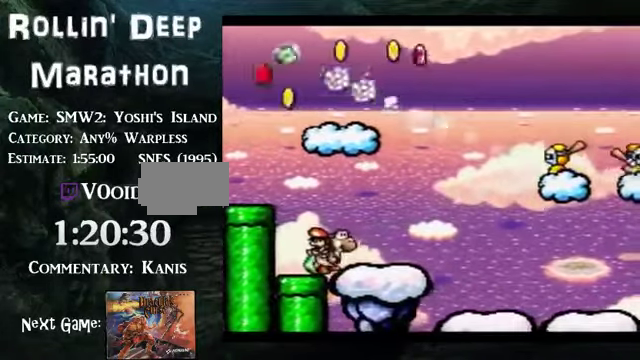
{"buttons": ["DPAD_RIGHT"], "events": [[267, "DPAD_RIGHT", "down"]]}
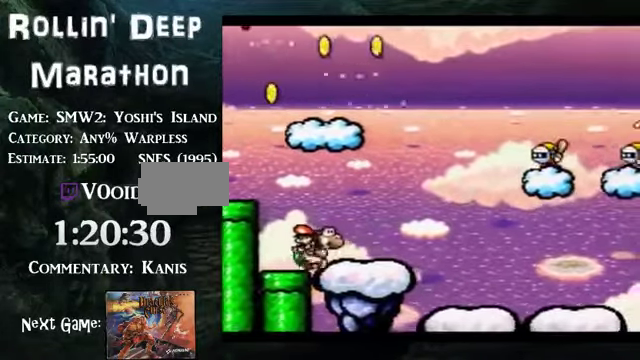
{"buttons": ["DPAD_RIGHT"], "events": [[368, "B", "down"], [469, "B", "up"]]}
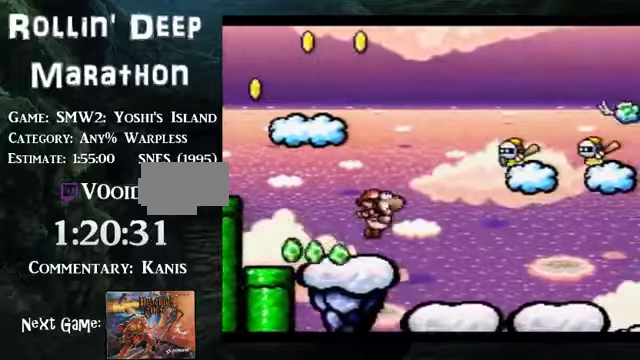
{"buttons": [], "events": [[100, "DPAD_RIGHT", "up"]]}
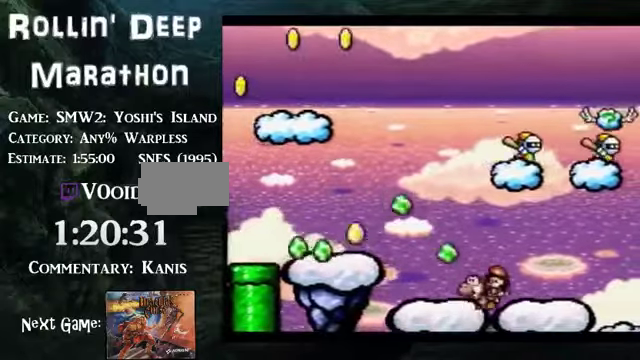
{"buttons": [], "events": []}
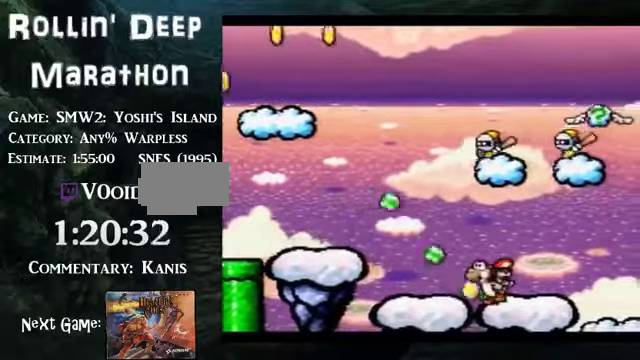
{"buttons": ["DPAD_UP"], "events": [[101, "DPAD_UP", "down"], [134, "Y", "down"], [201, "B", "down"], [335, "Y", "up"], [369, "B", "up"]]}
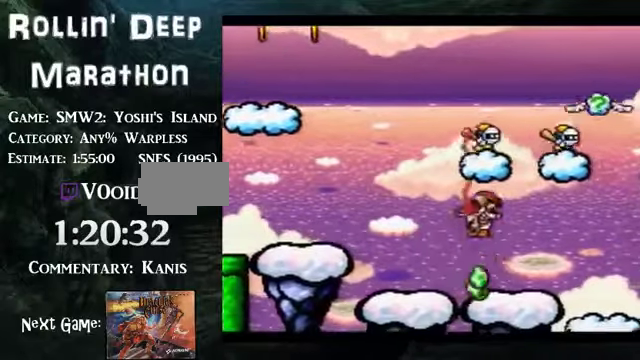
{"buttons": ["B", "Y", "DPAD_UP"], "events": [[301, "DPAD_UP", "up"], [435, "DPAD_UP", "down"], [502, "B", "down"], [502, "Y", "down"]]}
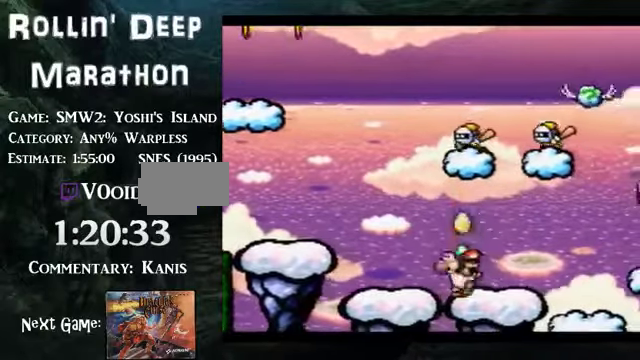
{"buttons": ["DPAD_UP"], "events": [[234, "B", "up"], [234, "Y", "up"]]}
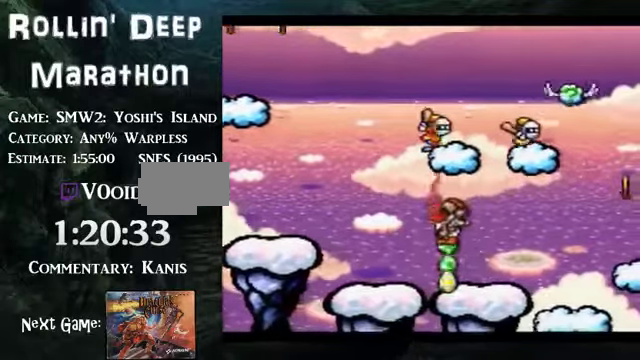
{"buttons": ["B", "Y", "DPAD_UP"], "events": [[34, "DPAD_UP", "up"], [268, "DPAD_UP", "down"], [301, "B", "down"], [301, "Y", "down"]]}
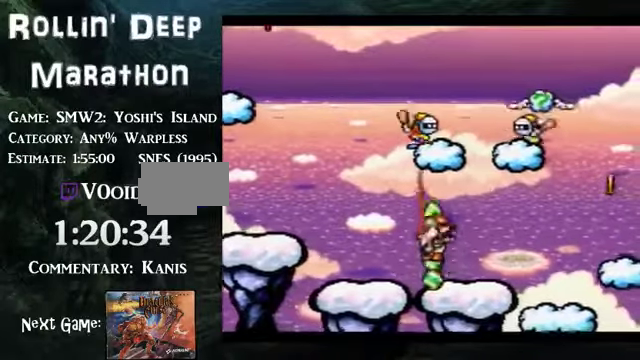
{"buttons": ["DPAD_UP"], "events": [[101, "B", "up"], [101, "Y", "up"]]}
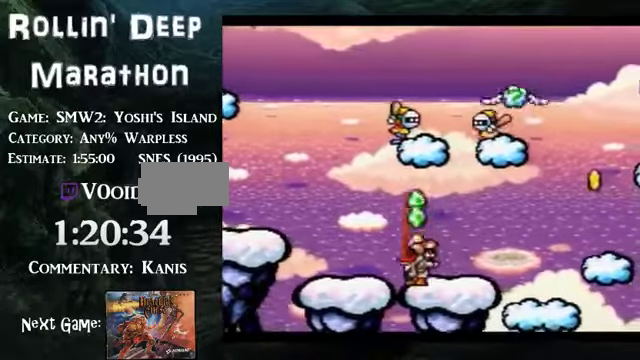
{"buttons": ["Y", "DPAD_UP"], "events": [[100, "Y", "down"], [134, "B", "down"], [435, "B", "up"]]}
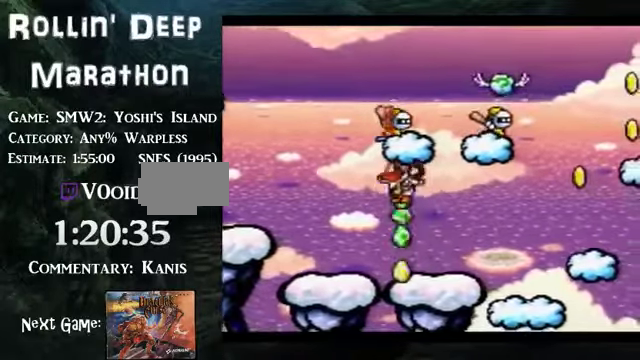
{"buttons": ["B", "Y", "DPAD_UP"], "events": [[33, "Y", "up"], [435, "B", "down"], [435, "Y", "down"]]}
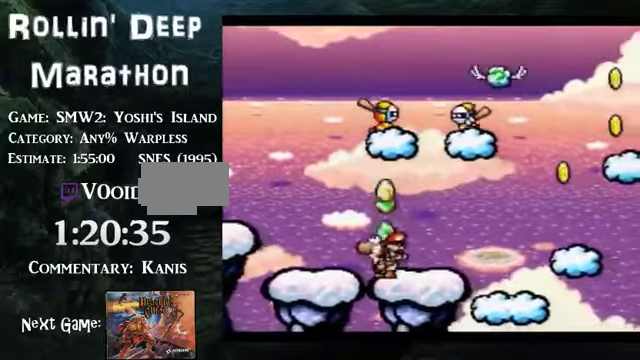
{"buttons": ["DPAD_UP"], "events": [[167, "B", "up"], [167, "Y", "up"]]}
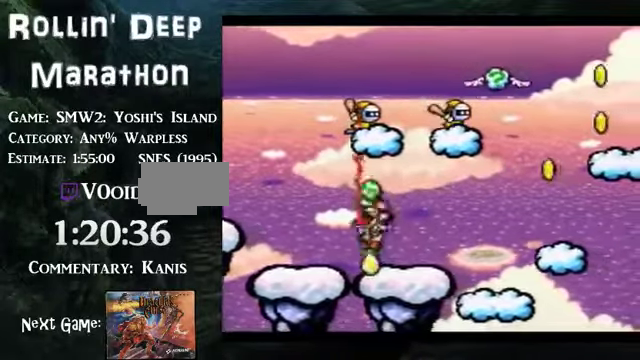
{"buttons": ["B", "Y", "DPAD_UP"], "events": [[235, "Y", "down"], [268, "B", "down"]]}
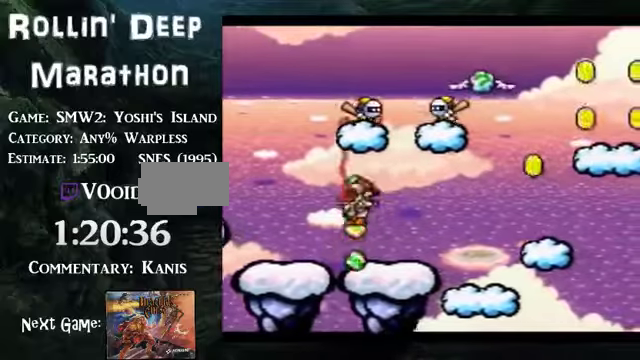
{"buttons": ["Y", "DPAD_UP"], "events": [[34, "B", "up"]]}
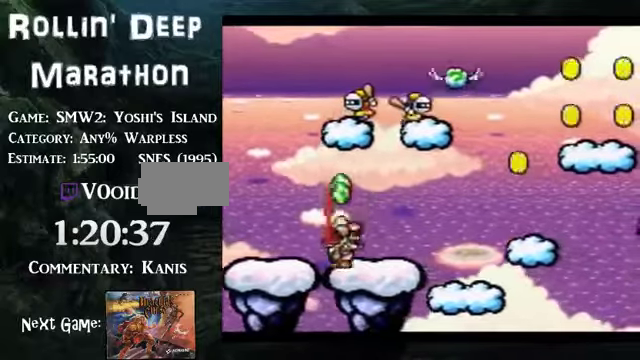
{"buttons": ["B", "Y", "DPAD_UP"], "events": [[235, "B", "down"]]}
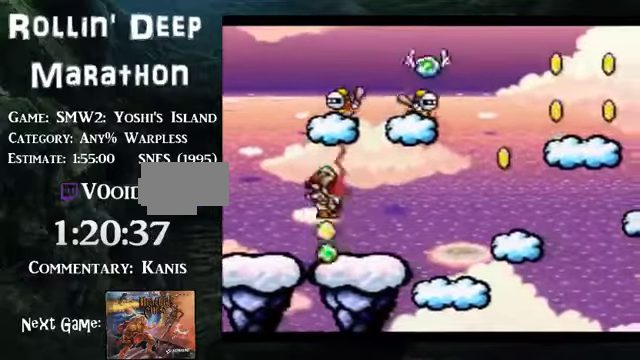
{"buttons": ["DPAD_RIGHT"], "events": [[34, "B", "up"], [67, "Y", "up"], [235, "DPAD_UP", "up"], [302, "DPAD_RIGHT", "down"]]}